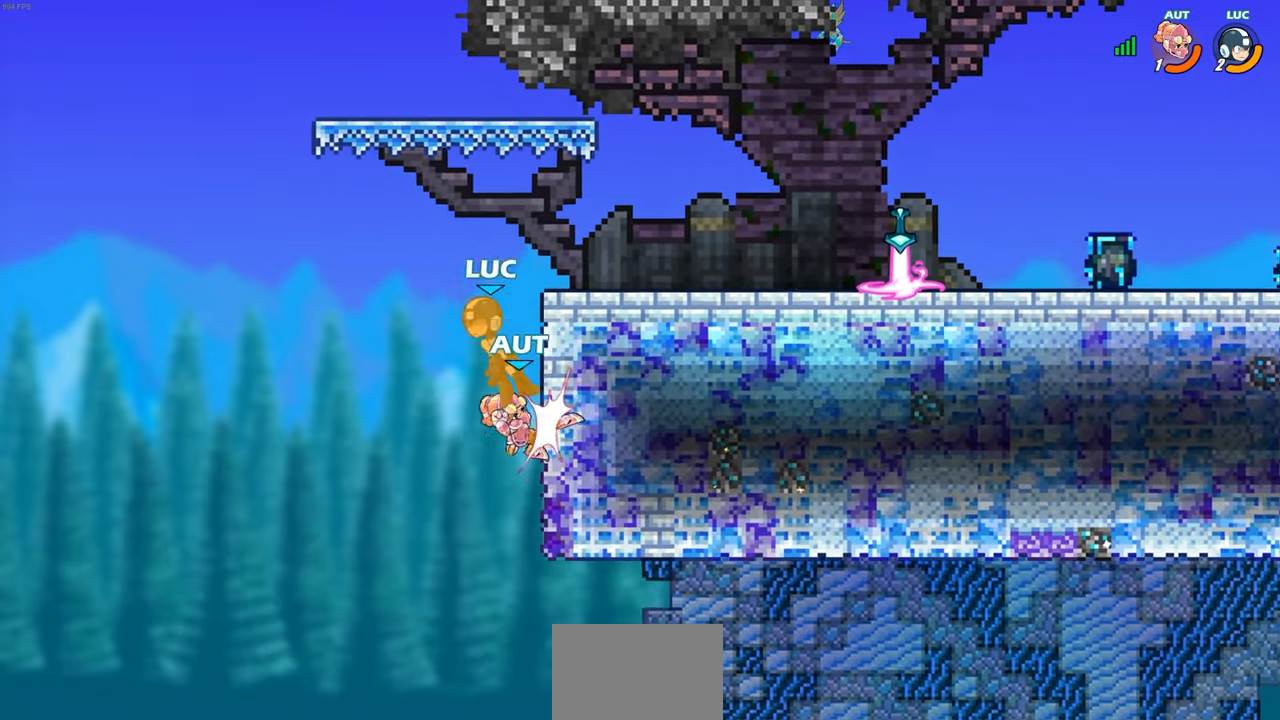
Gameplay with a controller (PlayStation layout); each line is a JSON object with the inputs held at the frame after it. "events" lists button and stick changes between this image and that frame as [ms after this image, input, new state], when the widget could be followed in between.
{"buttons": [], "left_stick": "right", "right_stick": "center", "events": [[317, "CROSS", "down"], [350, "left_stick", "right"], [500, "CROSS", "up"]]}
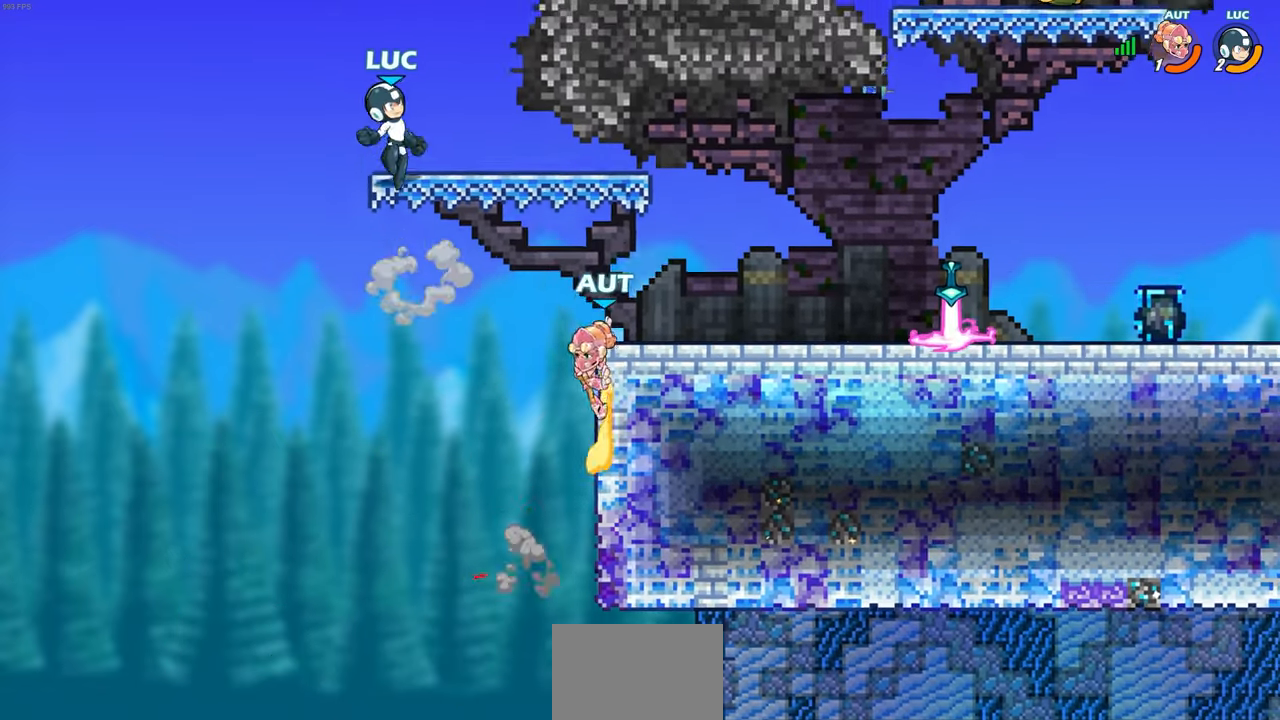
{"buttons": [], "left_stick": "center", "right_stick": "center", "events": [[50, "left_stick", "down-right"], [250, "left_stick", "up-right"], [317, "left_stick", "center"]]}
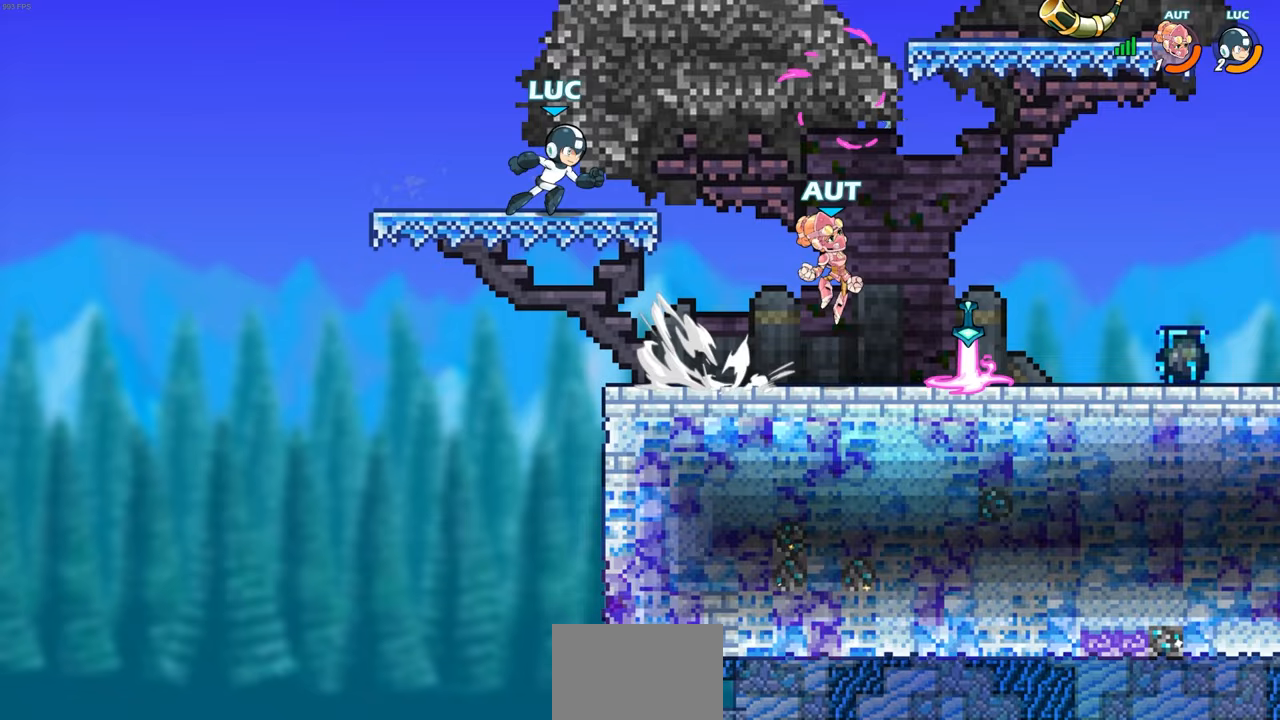
{"buttons": ["CIRCLE"], "left_stick": "down", "right_stick": "center", "events": [[117, "left_stick", "right"], [183, "R2", "down"], [200, "CIRCLE", "down"], [233, "left_stick", "down"], [300, "R2", "up"]]}
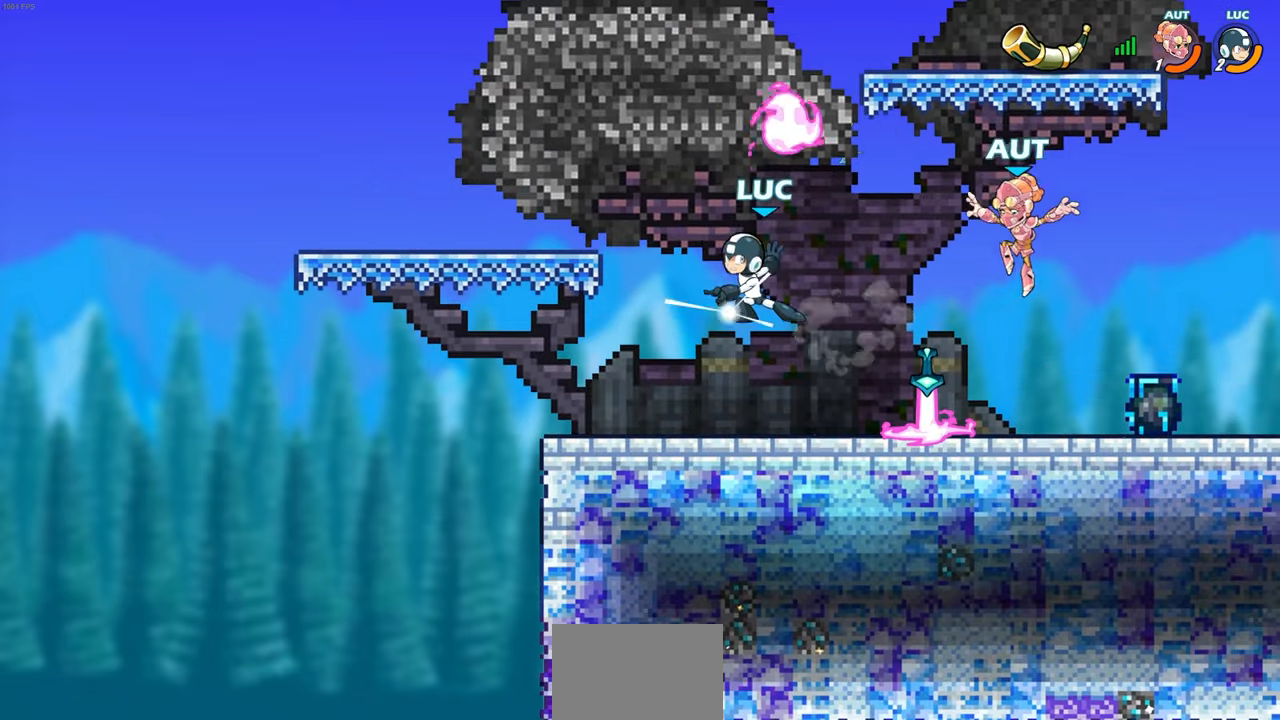
{"buttons": [], "left_stick": "center", "right_stick": "center", "events": [[33, "left_stick", "down-right"], [117, "CIRCLE", "up"], [200, "left_stick", "center"]]}
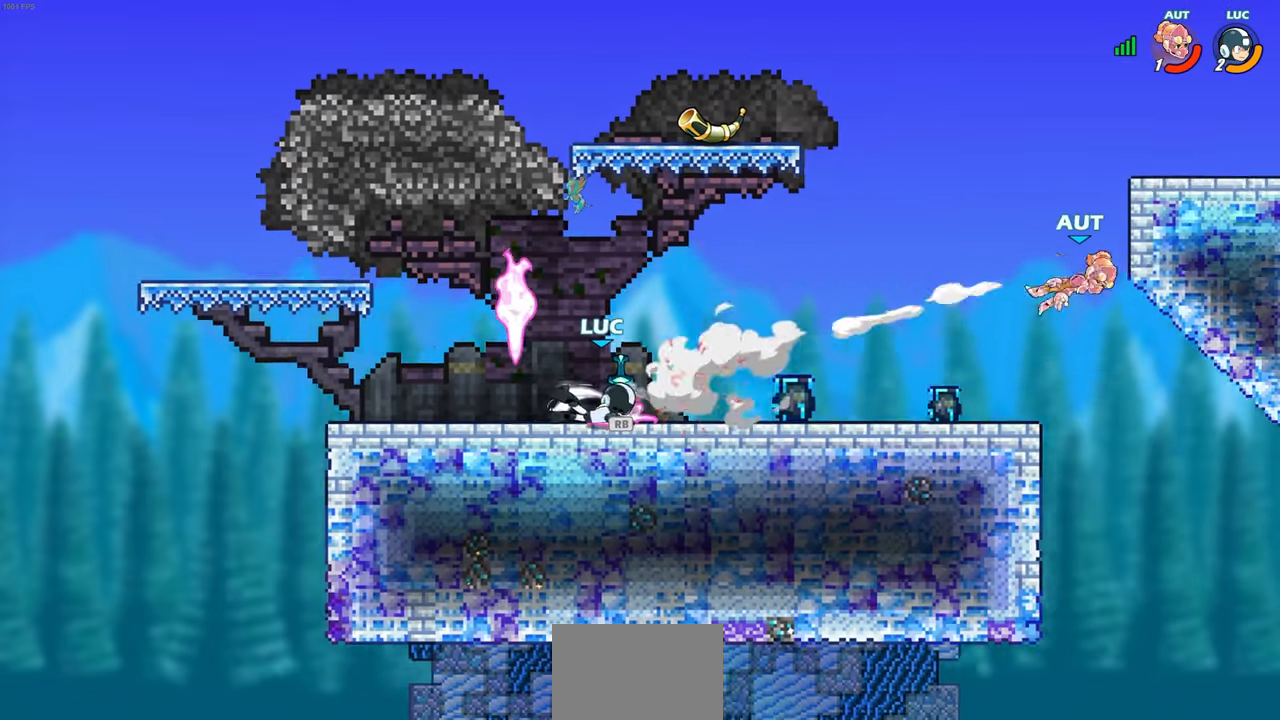
{"buttons": ["CIRCLE", "R2"], "left_stick": "down", "right_stick": "center", "events": [[350, "R1", "down"], [367, "left_stick", "right"], [417, "R1", "up"], [467, "R2", "down"], [500, "CIRCLE", "down"], [500, "left_stick", "down"]]}
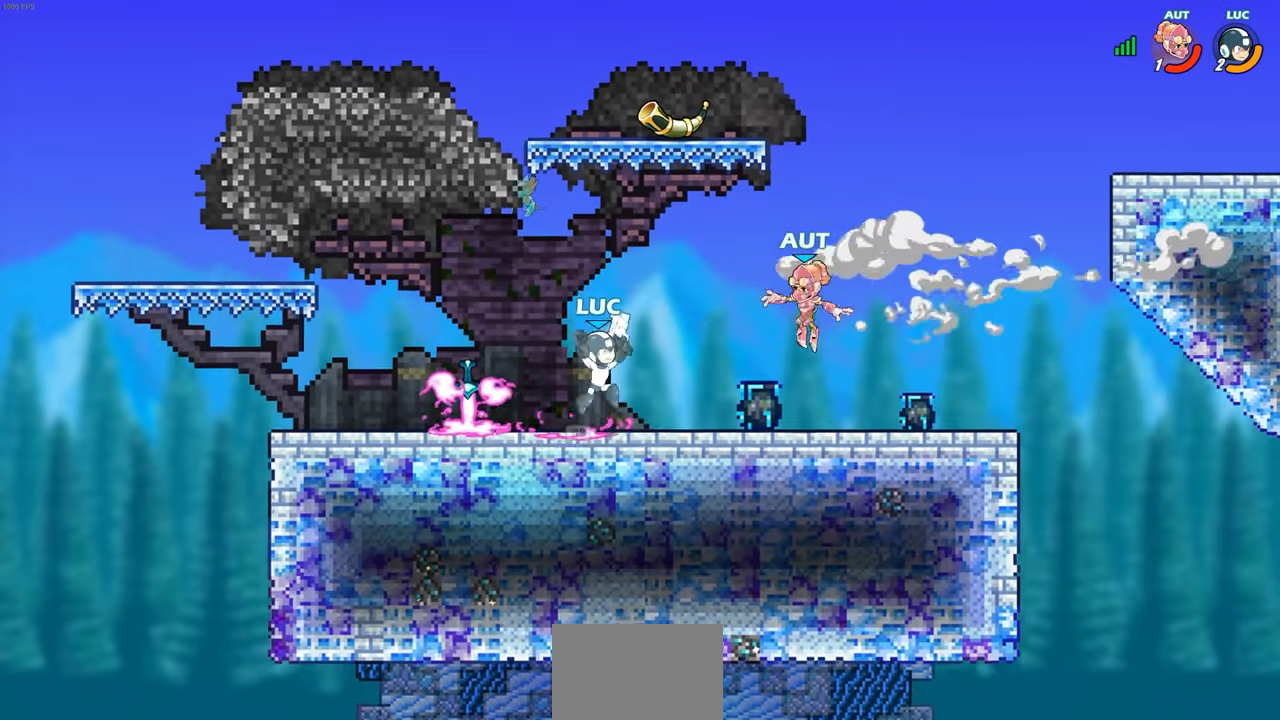
{"buttons": [], "left_stick": "right", "right_stick": "center", "events": [[17, "left_stick", "center"], [50, "R2", "up"], [83, "CIRCLE", "up"], [433, "left_stick", "right"]]}
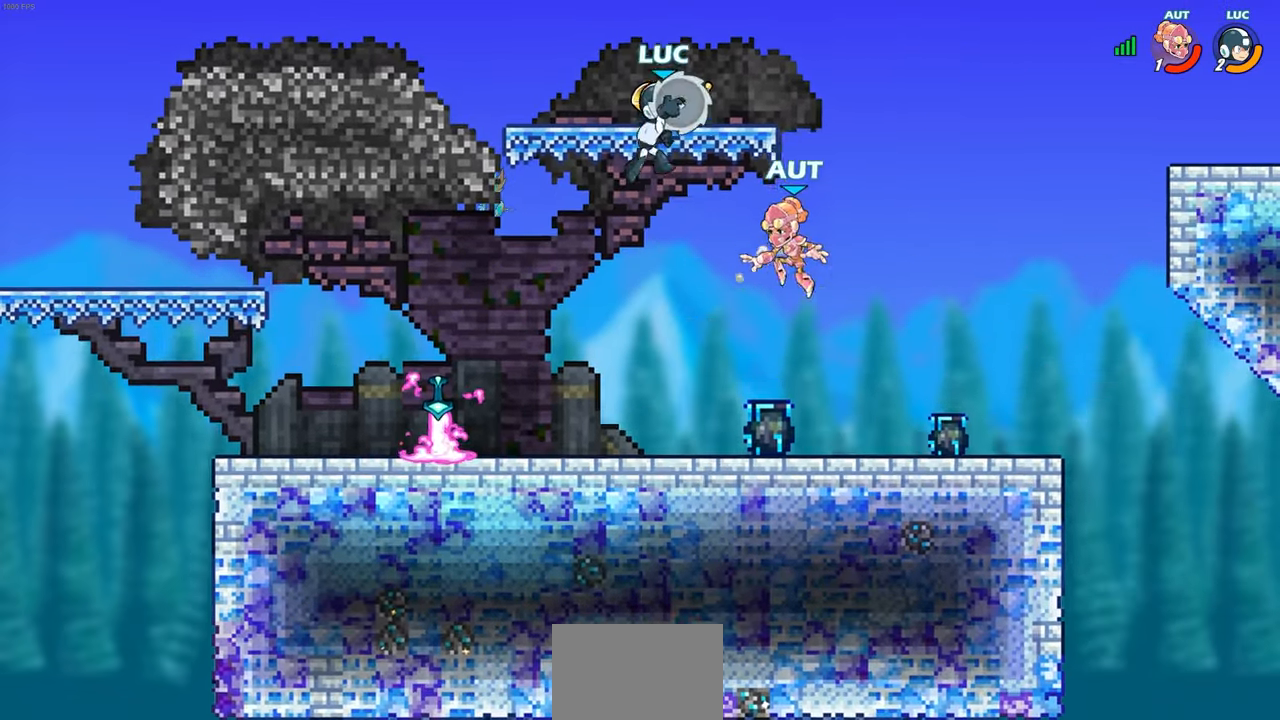
{"buttons": [], "left_stick": "right", "right_stick": "center", "events": []}
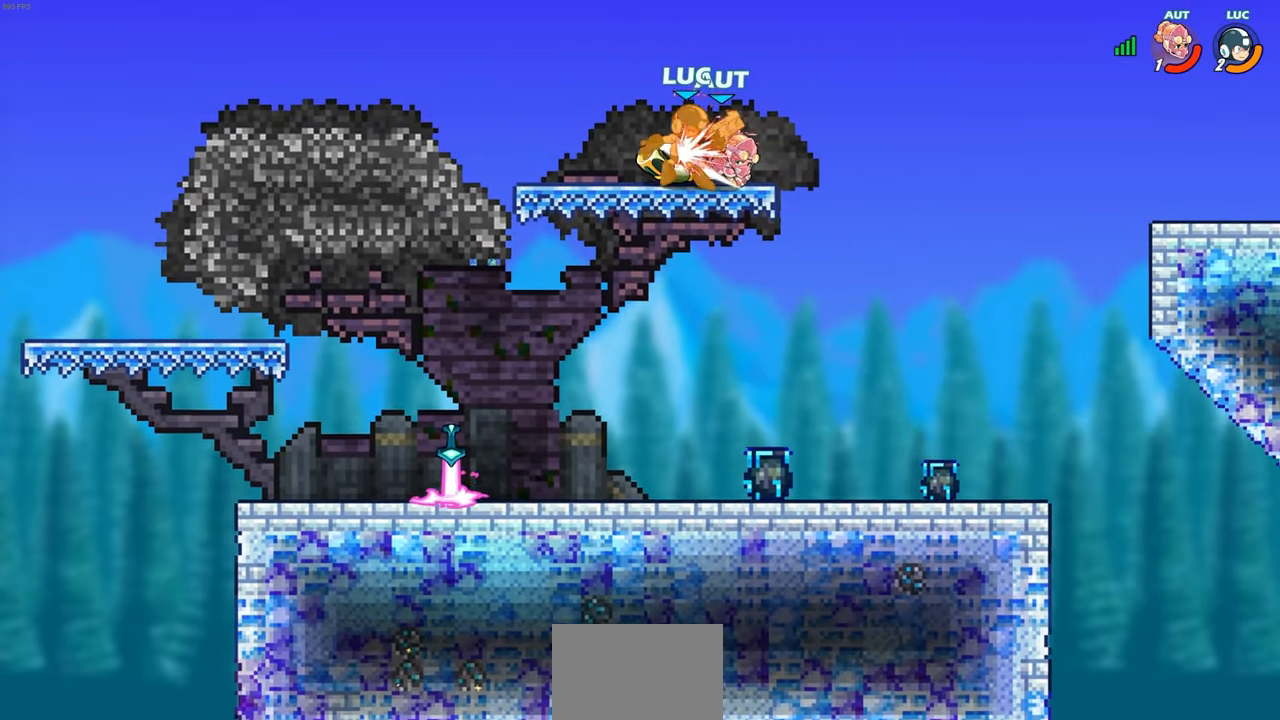
{"buttons": [], "left_stick": "center", "right_stick": "center", "events": [[200, "left_stick", "center"]]}
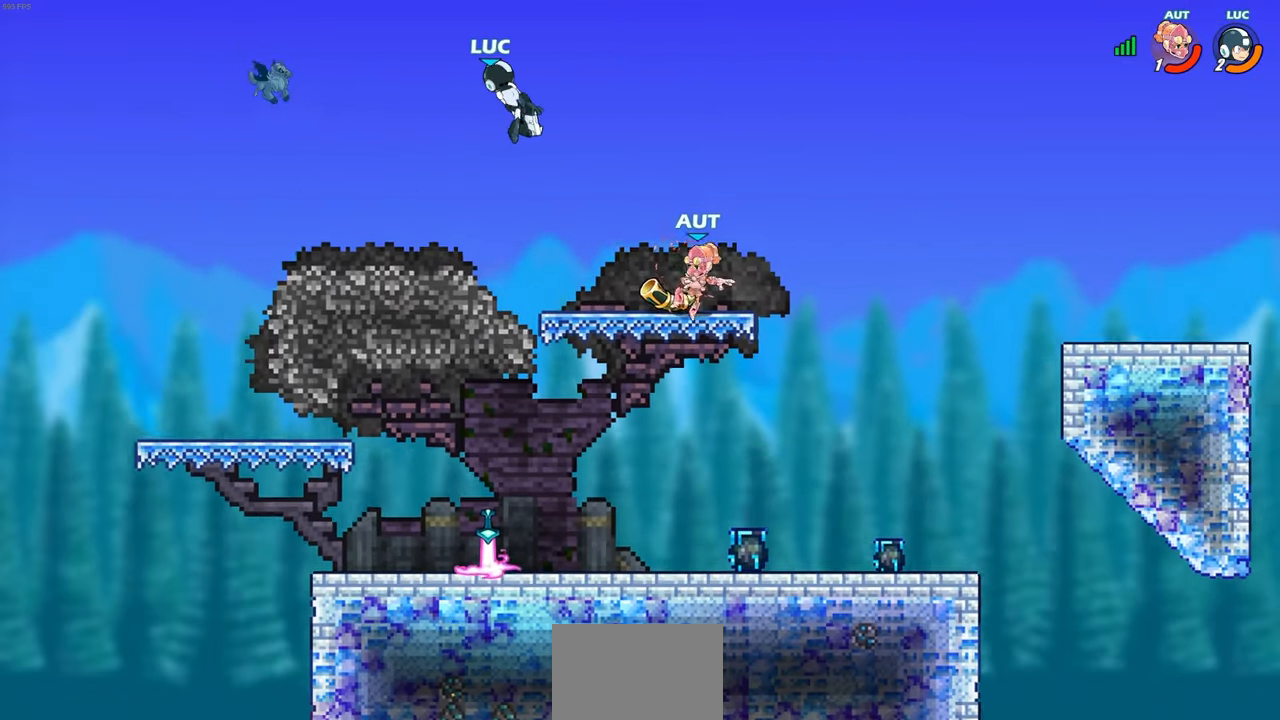
{"buttons": [], "left_stick": "center", "right_stick": "center", "events": [[217, "left_stick", "down"], [367, "left_stick", "down-right"], [417, "R1", "down"], [483, "R1", "up"], [500, "left_stick", "center"]]}
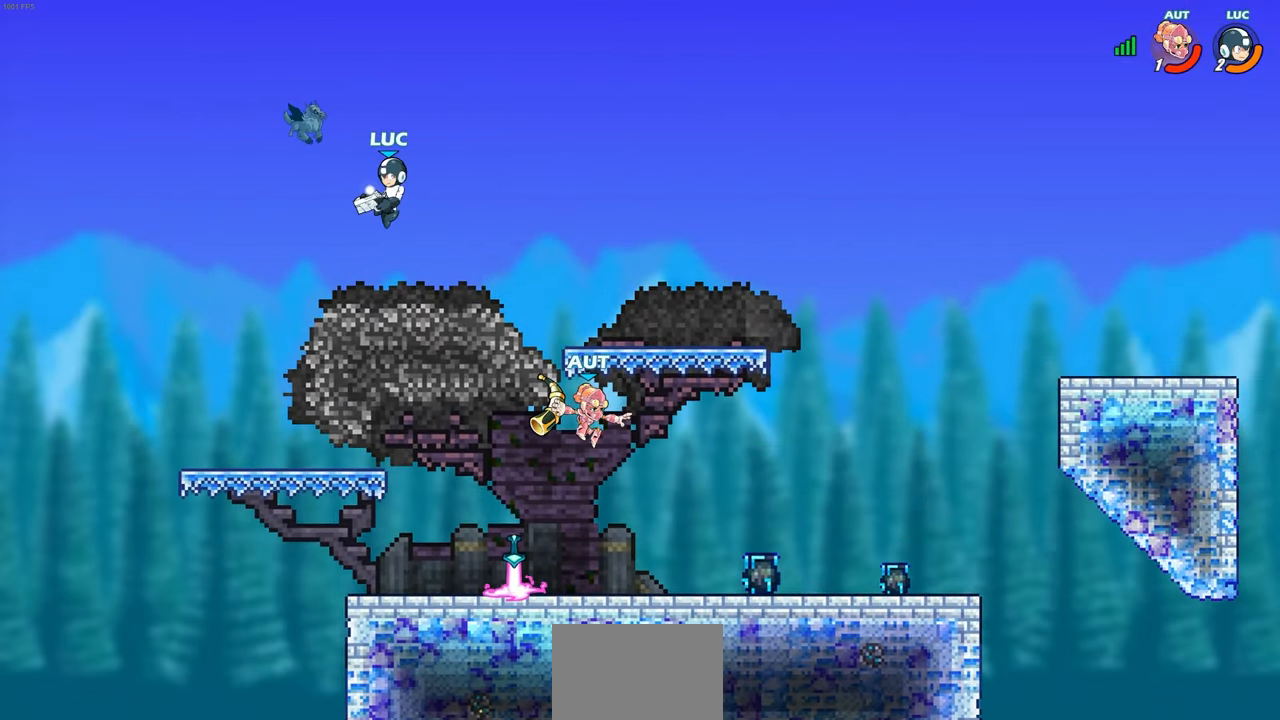
{"buttons": [], "left_stick": "right", "right_stick": "center", "events": [[300, "left_stick", "right"]]}
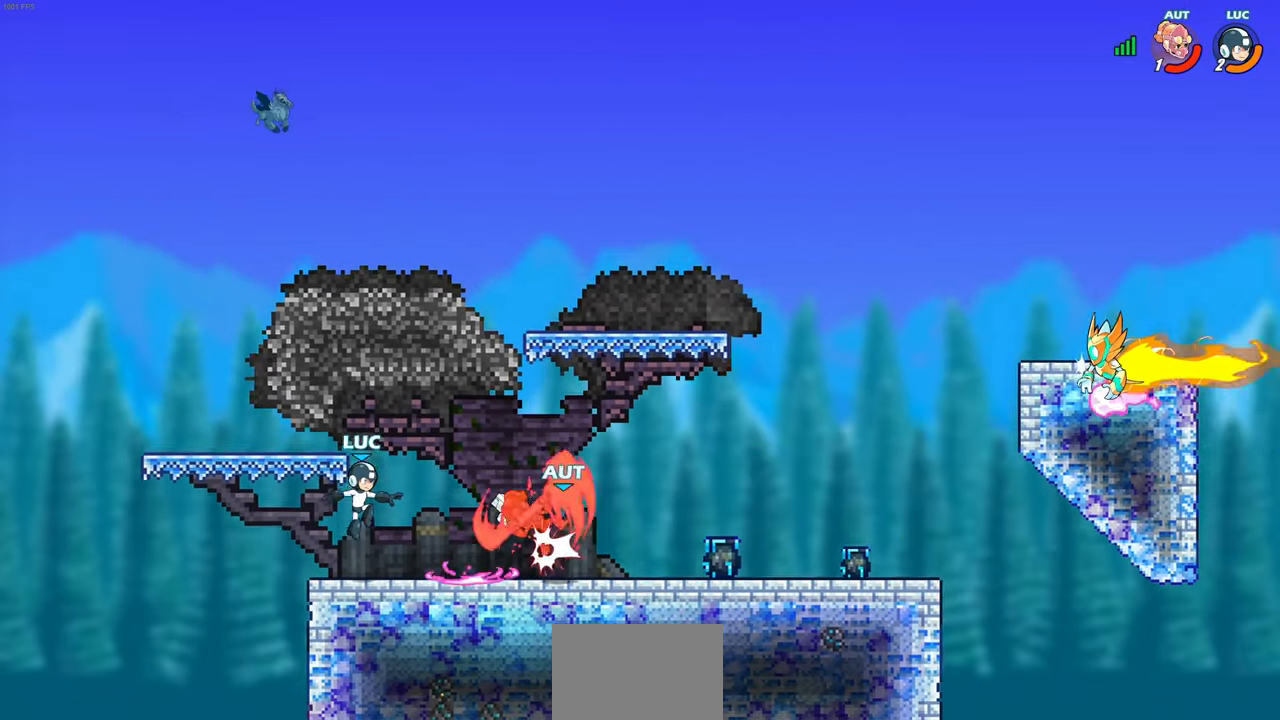
{"buttons": ["R1"], "left_stick": "right", "right_stick": "center", "events": [[467, "R1", "down"]]}
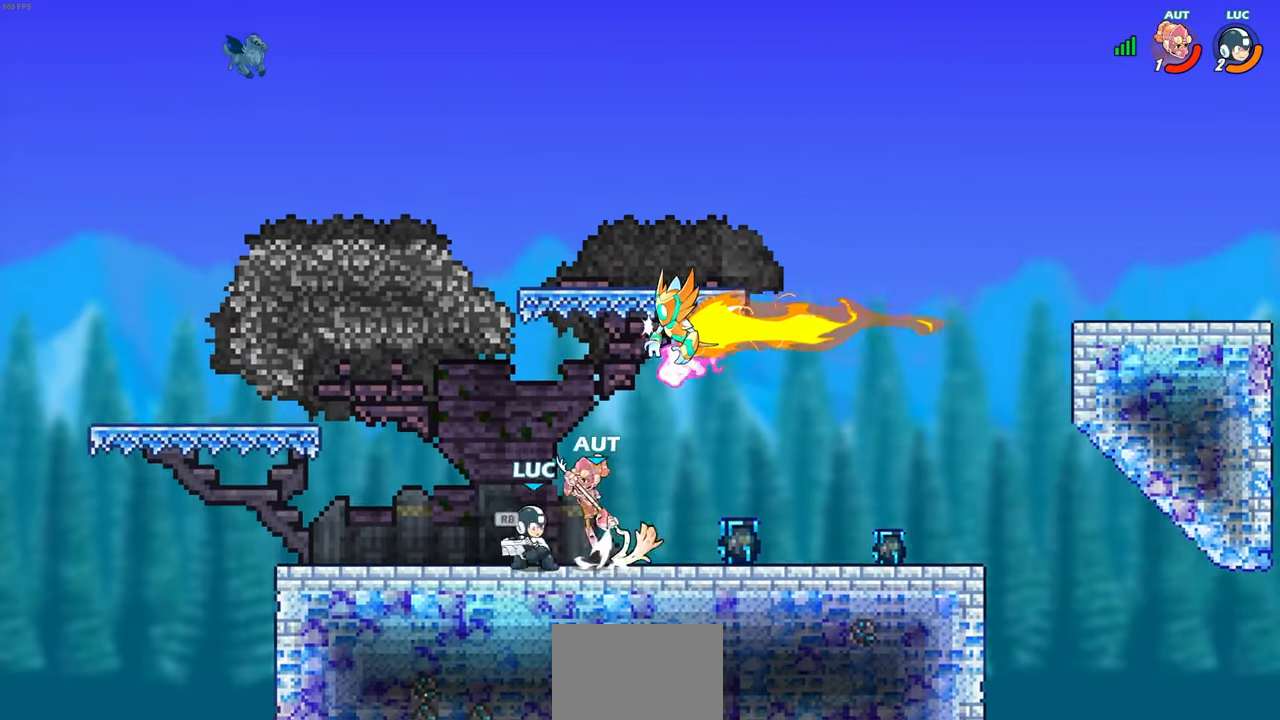
{"buttons": [], "left_stick": "center", "right_stick": "center", "events": [[50, "R1", "up"], [133, "R1", "down"], [133, "R2", "down"], [267, "R1", "up"], [267, "left_stick", "left"], [283, "R2", "up"], [367, "CIRCLE", "down"], [450, "CIRCLE", "up"], [467, "left_stick", "center"]]}
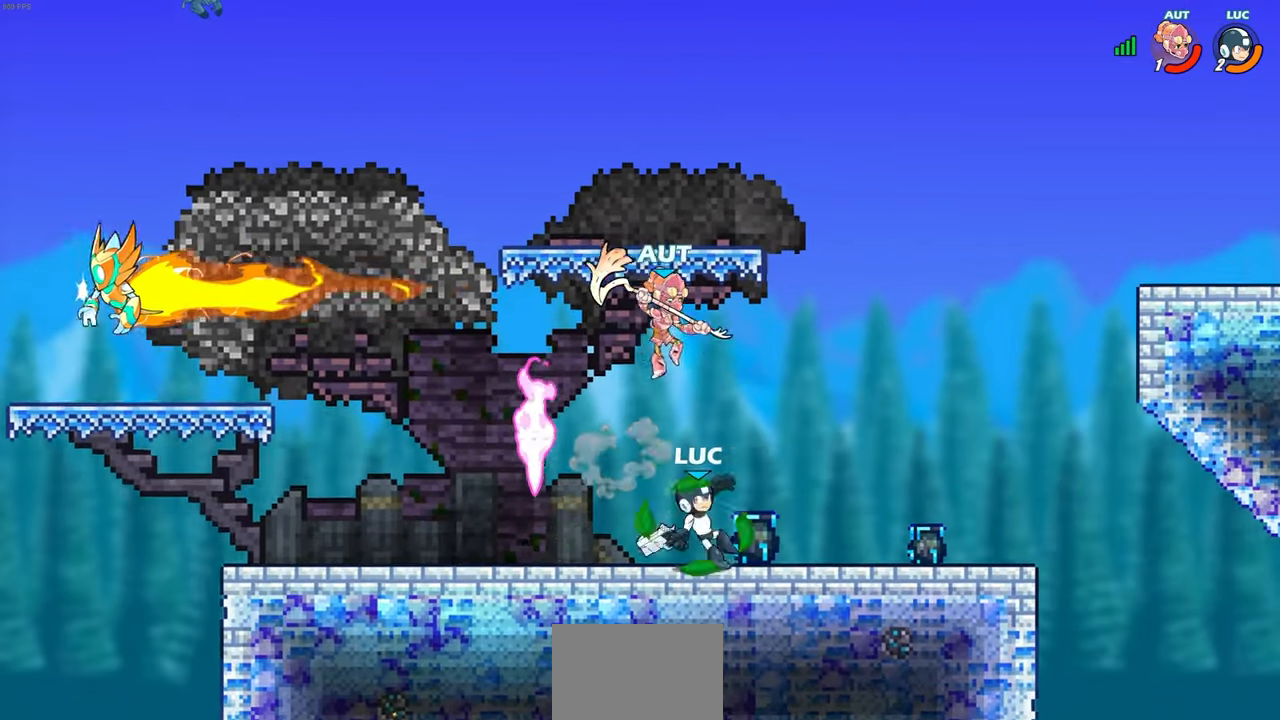
{"buttons": [], "left_stick": "center", "right_stick": "center", "events": []}
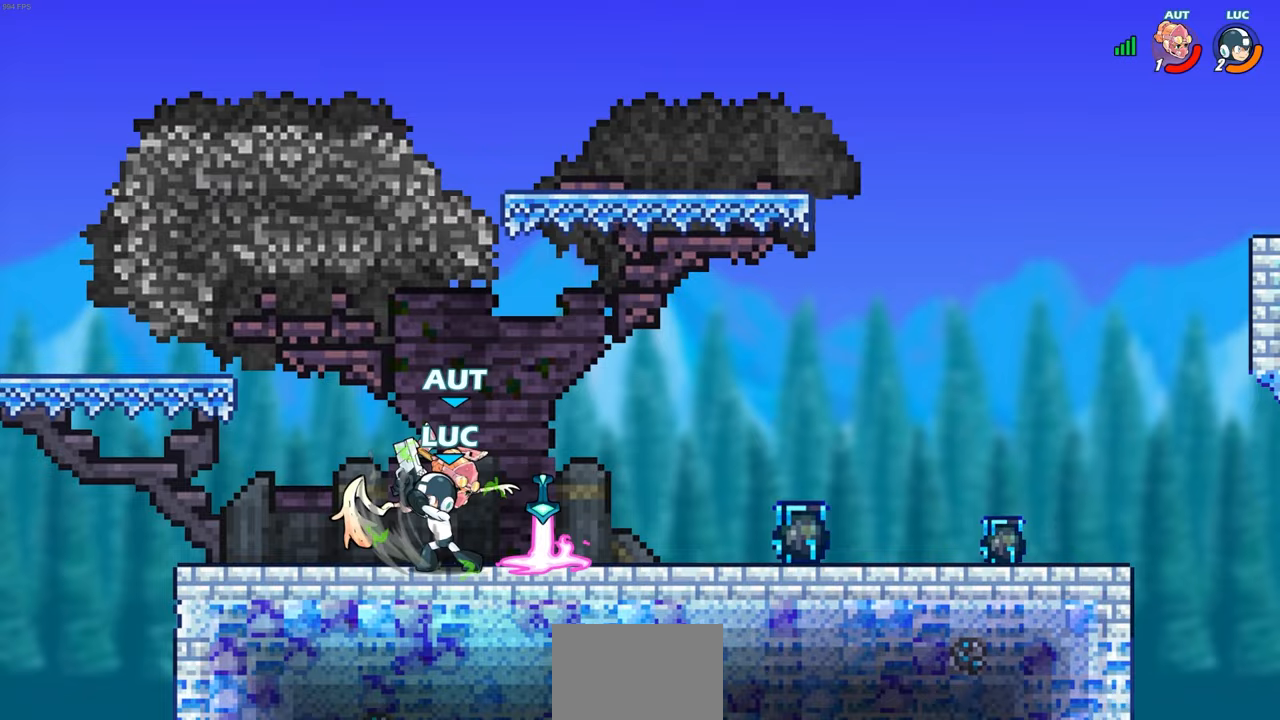
{"buttons": [], "left_stick": "center", "right_stick": "center", "events": []}
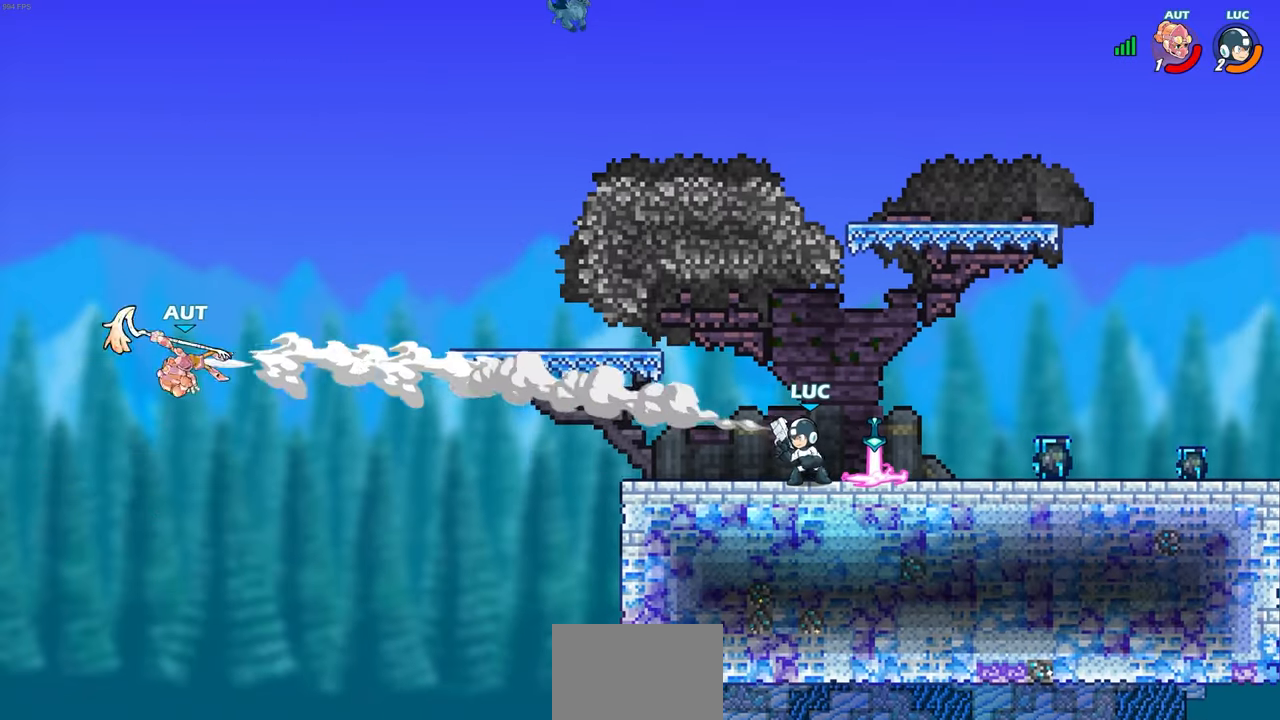
{"buttons": [], "left_stick": "center", "right_stick": "center", "events": []}
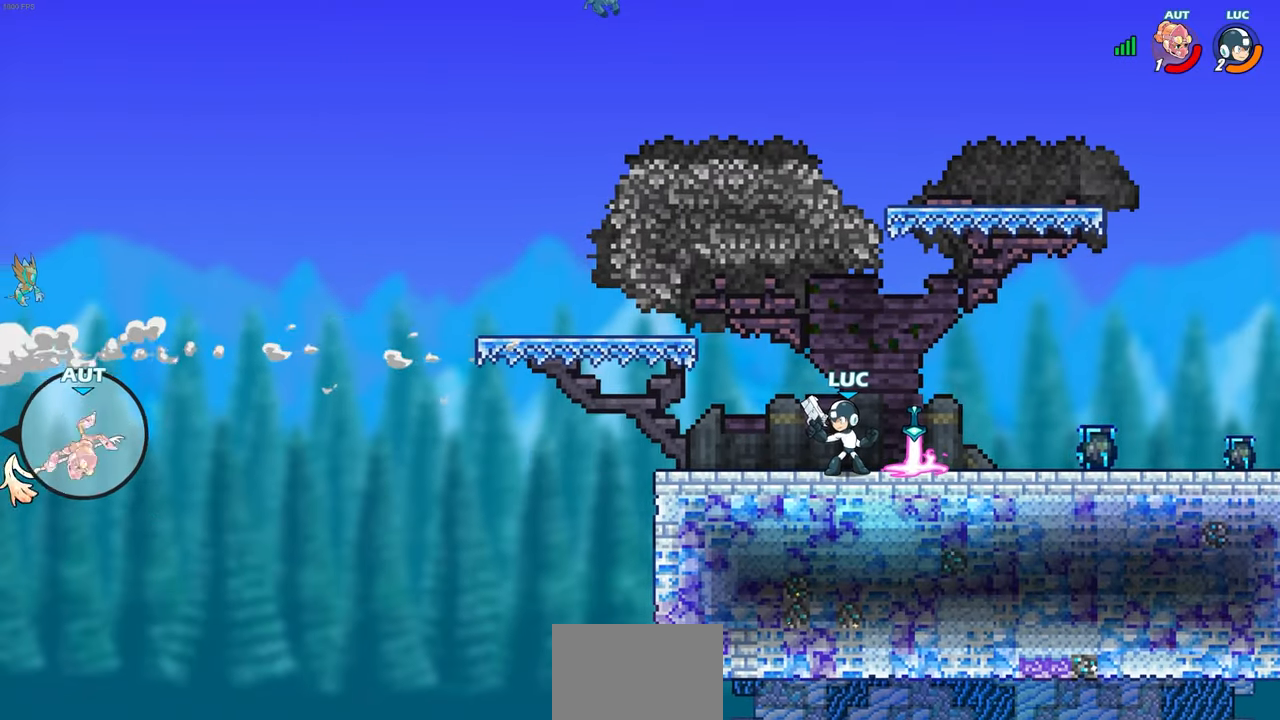
{"buttons": [], "left_stick": "center", "right_stick": "center", "events": []}
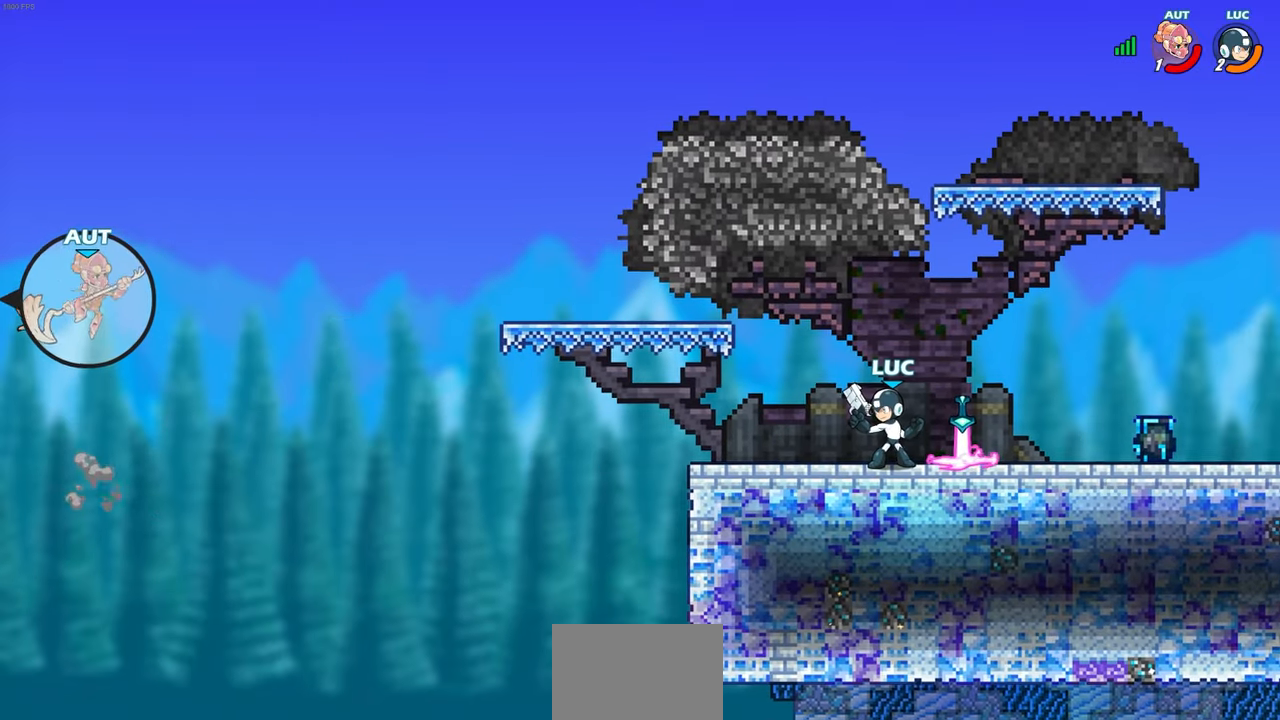
{"buttons": [], "left_stick": "center", "right_stick": "center", "events": []}
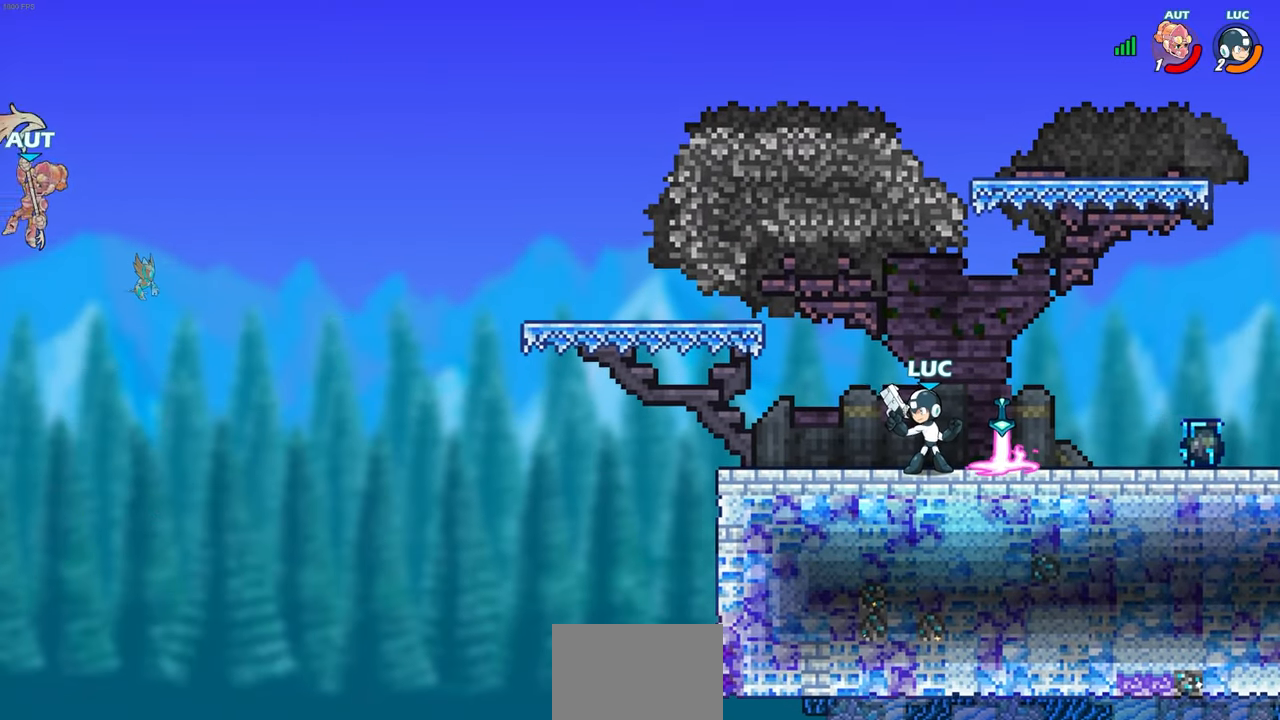
{"buttons": [], "left_stick": "center", "right_stick": "center", "events": []}
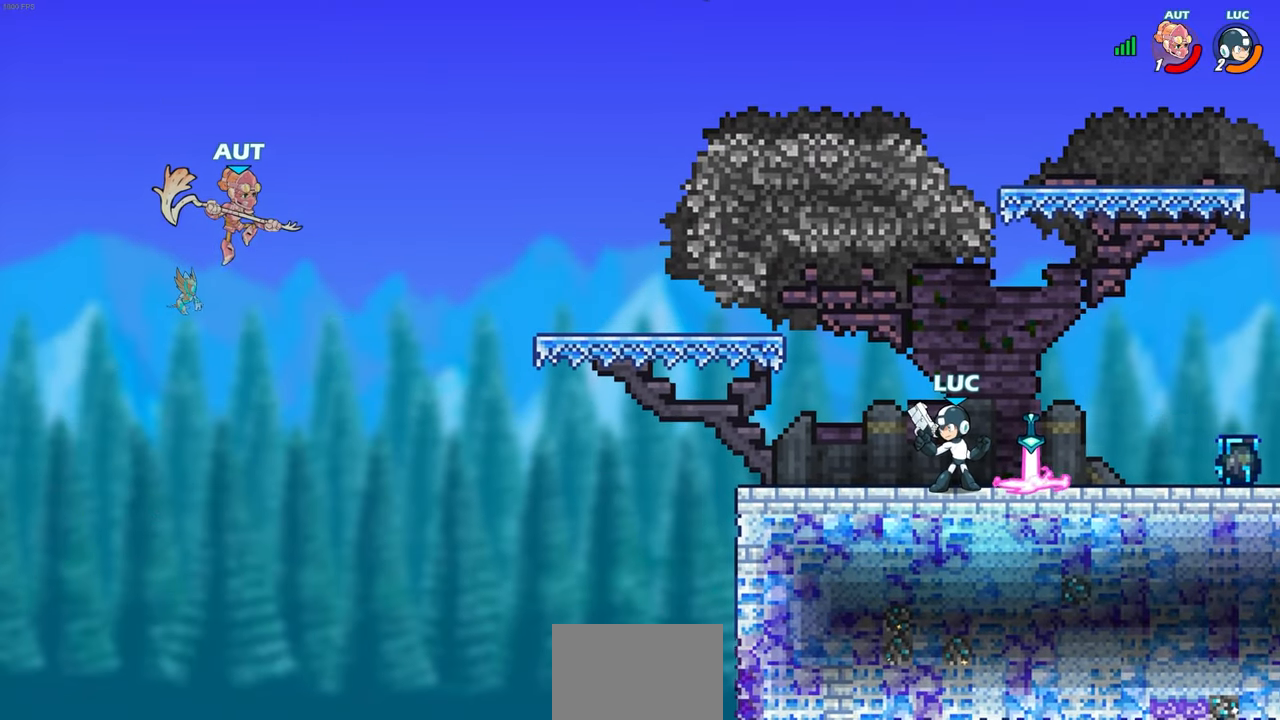
{"buttons": [], "left_stick": "up-left", "right_stick": "center", "events": [[367, "left_stick", "up-left"], [383, "R1", "down"], [400, "R2", "down"], [467, "R1", "up"], [483, "R2", "up"]]}
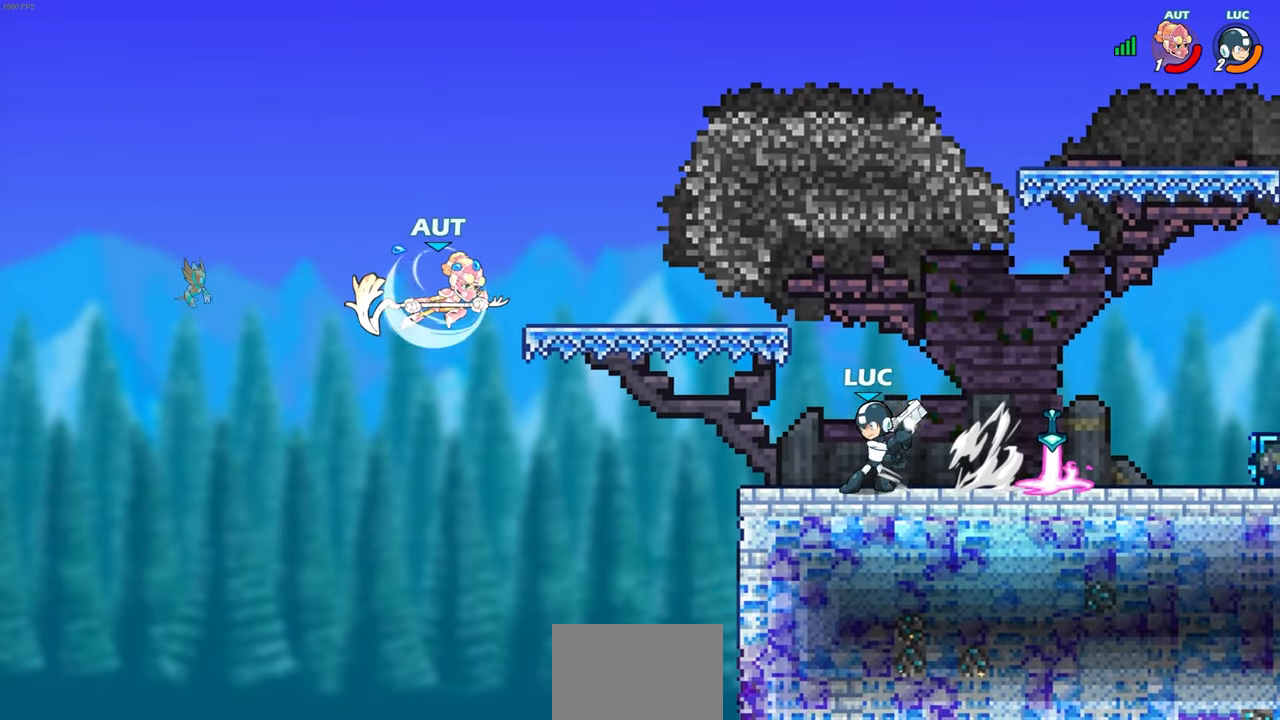
{"buttons": ["CROSS"], "left_stick": "center", "right_stick": "center", "events": [[17, "left_stick", "center"], [417, "CROSS", "down"]]}
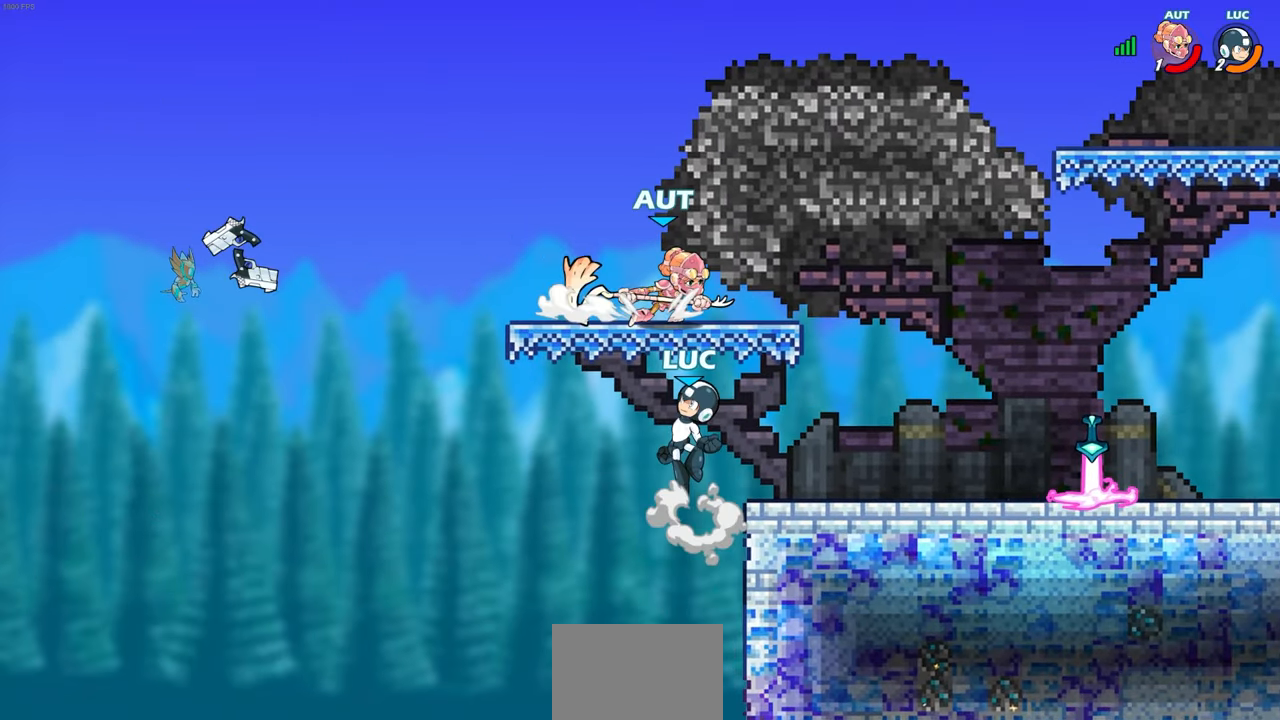
{"buttons": [], "left_stick": "left", "right_stick": "center", "events": [[17, "CROSS", "up"], [100, "left_stick", "right"], [250, "left_stick", "down-right"], [500, "left_stick", "left"]]}
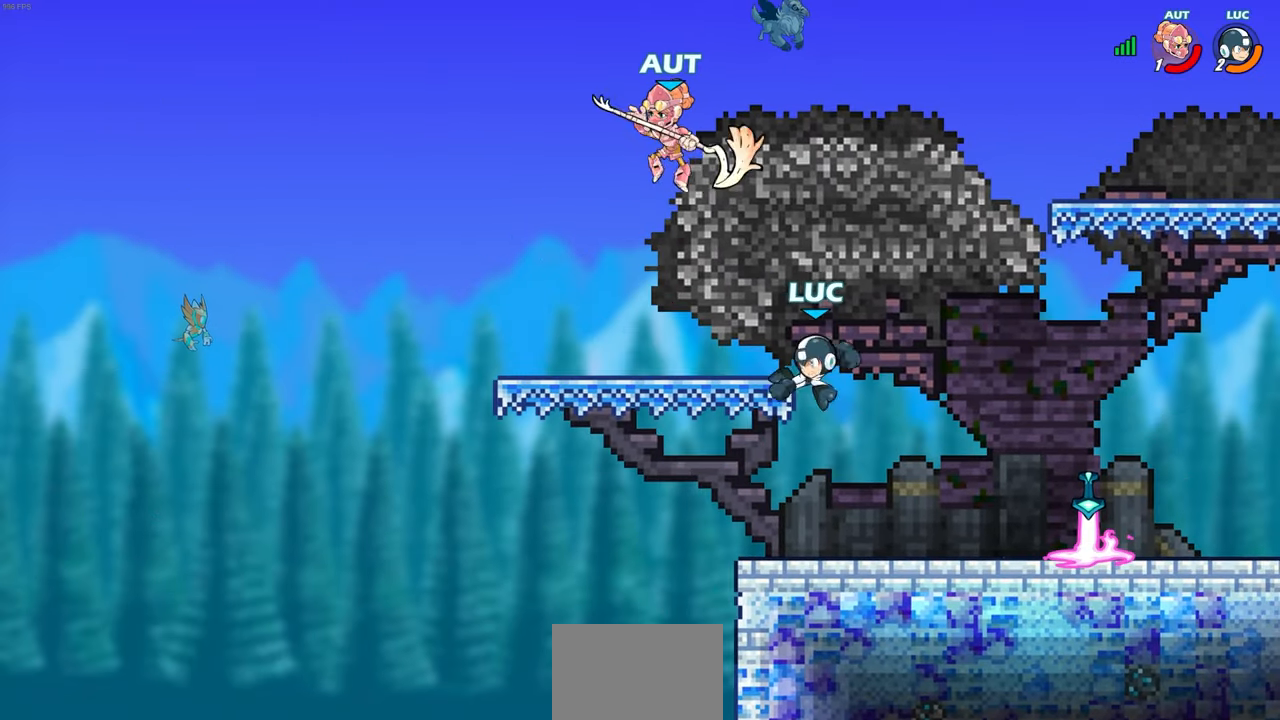
{"buttons": [], "left_stick": "center", "right_stick": "center", "events": [[17, "CIRCLE", "down"], [33, "left_stick", "down-right"], [67, "left_stick", "center"], [100, "CIRCLE", "up"]]}
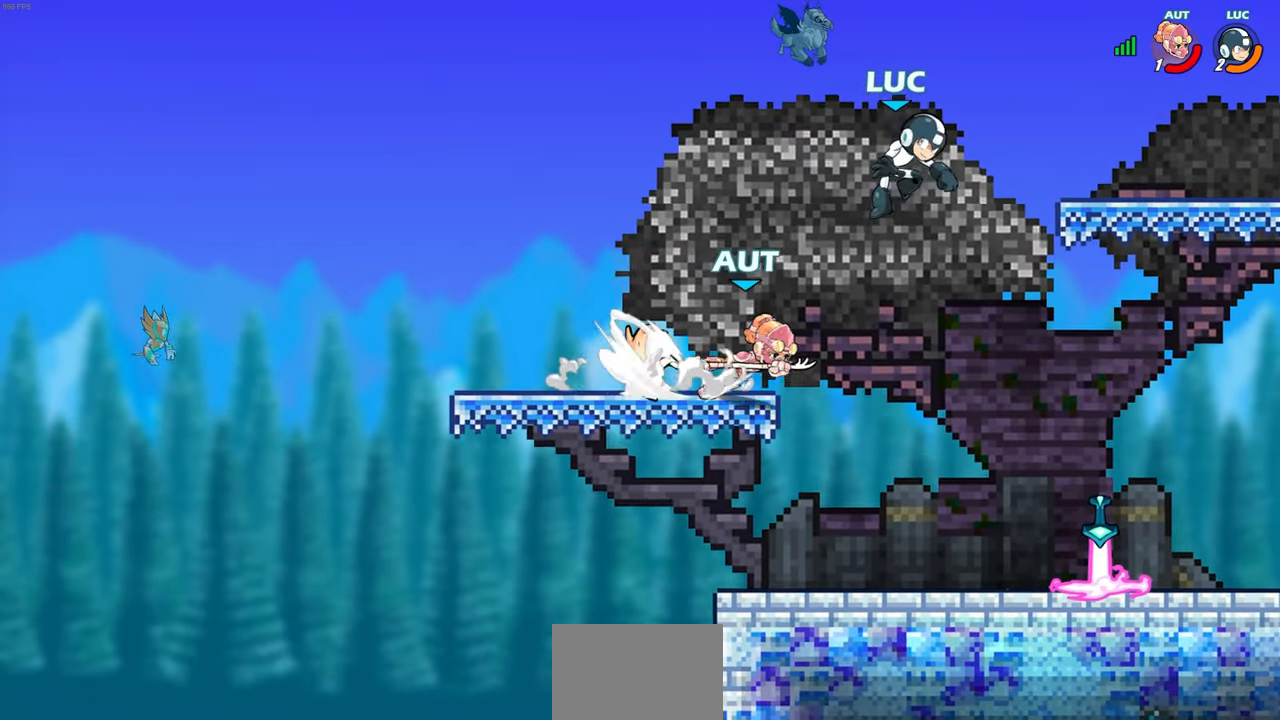
{"buttons": [], "left_stick": "down-left", "right_stick": "center", "events": [[183, "CROSS", "down"], [217, "left_stick", "left"], [317, "CROSS", "up"], [350, "left_stick", "down-left"]]}
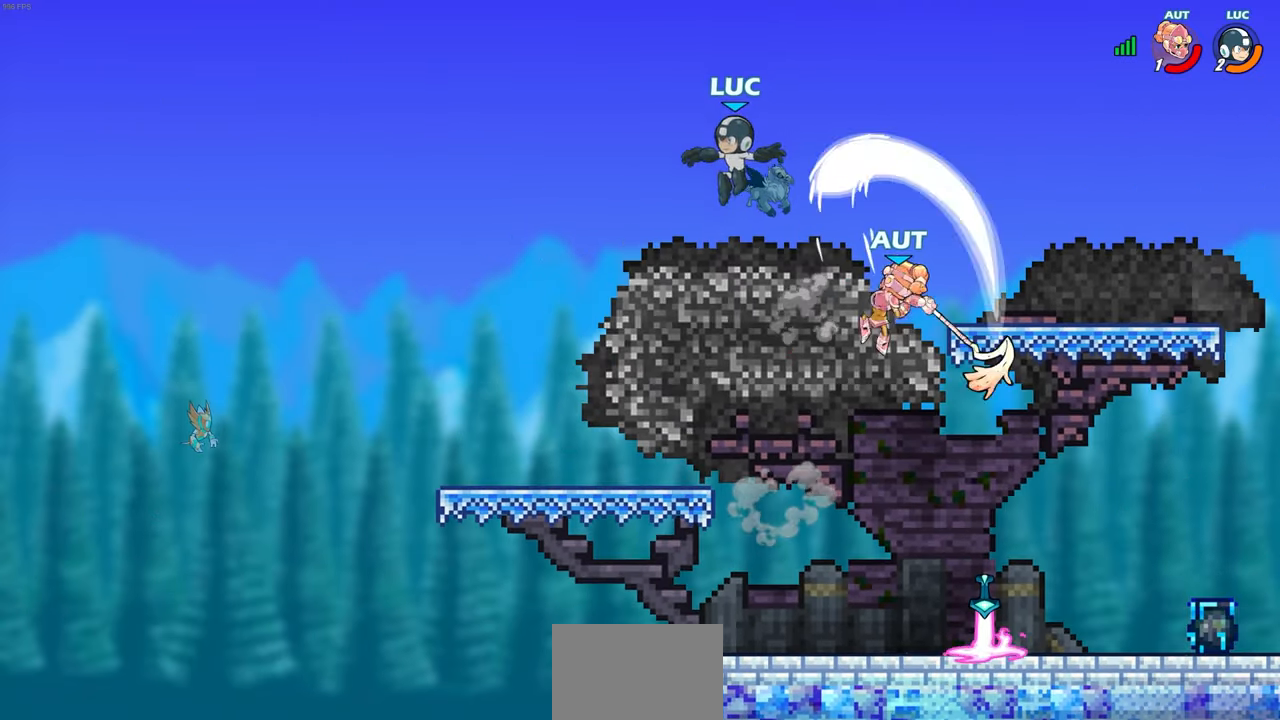
{"buttons": ["CIRCLE"], "left_stick": "right", "right_stick": "center", "events": [[133, "left_stick", "down-right"], [267, "left_stick", "right"], [367, "CIRCLE", "down"], [367, "R1", "down"], [367, "R2", "down"], [433, "R1", "up"], [500, "R2", "up"]]}
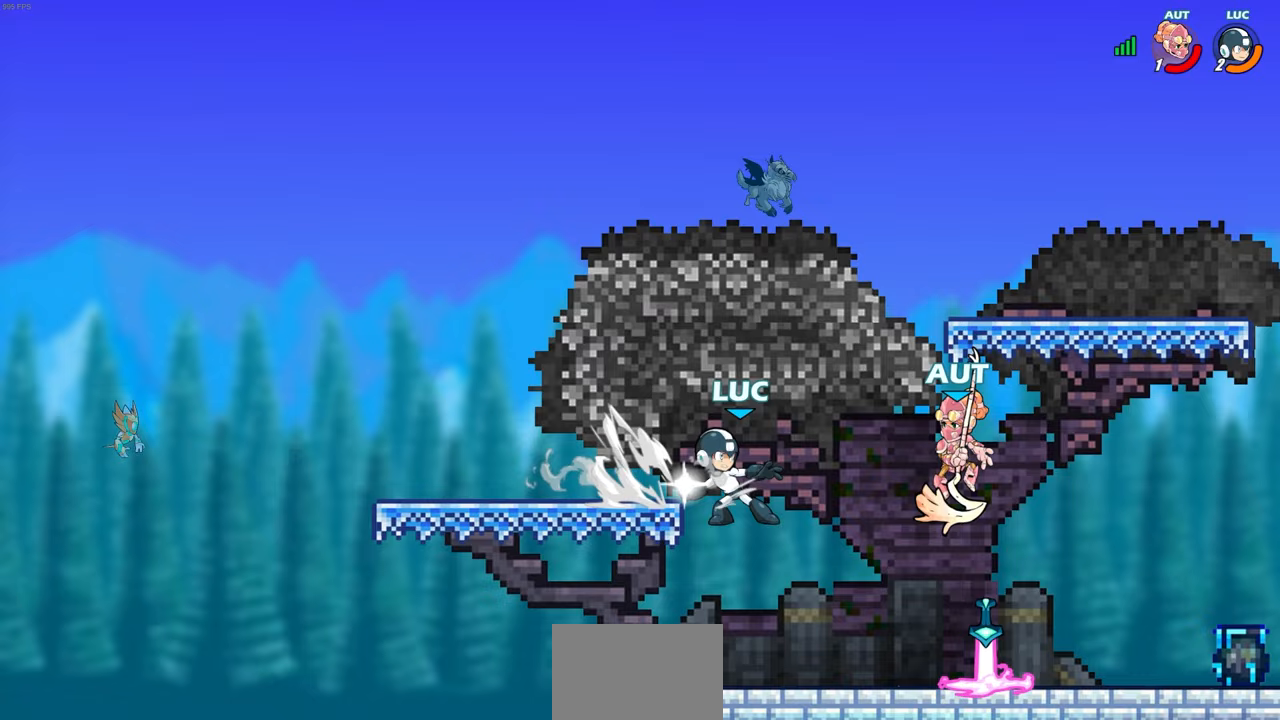
{"buttons": [], "left_stick": "center", "right_stick": "center", "events": [[267, "CIRCLE", "up"], [350, "left_stick", "center"]]}
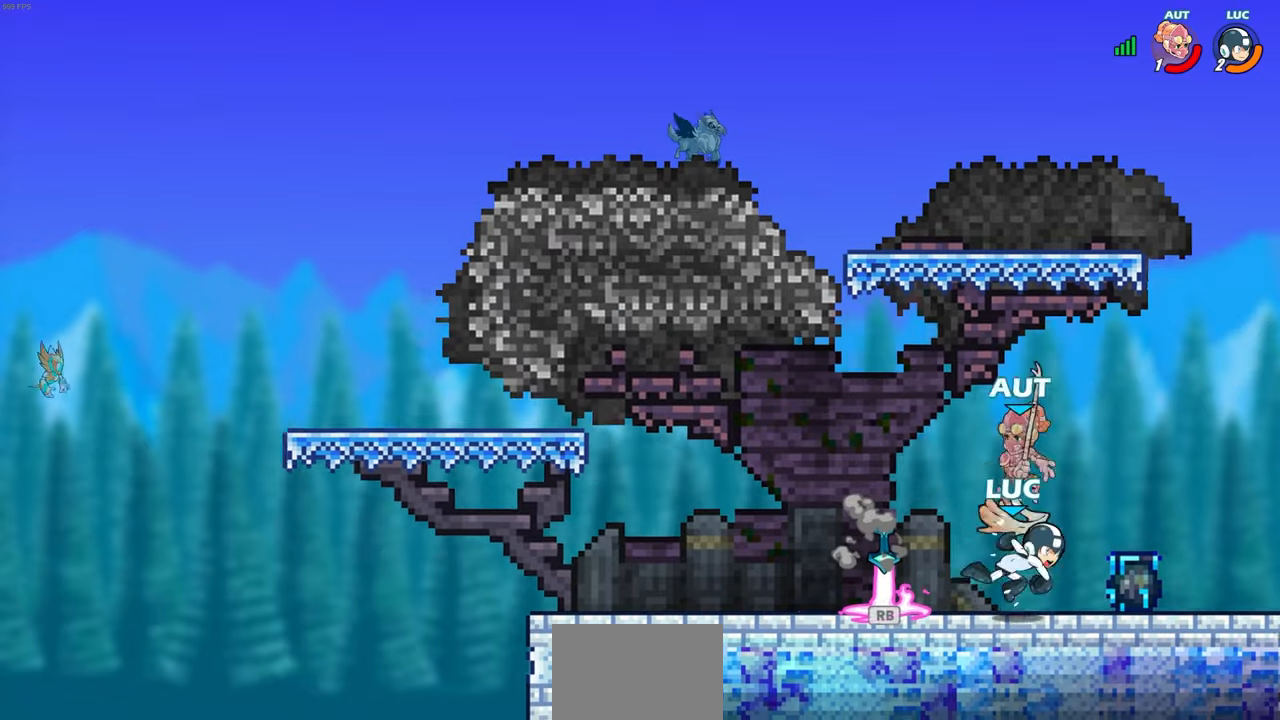
{"buttons": [], "left_stick": "center", "right_stick": "center", "events": []}
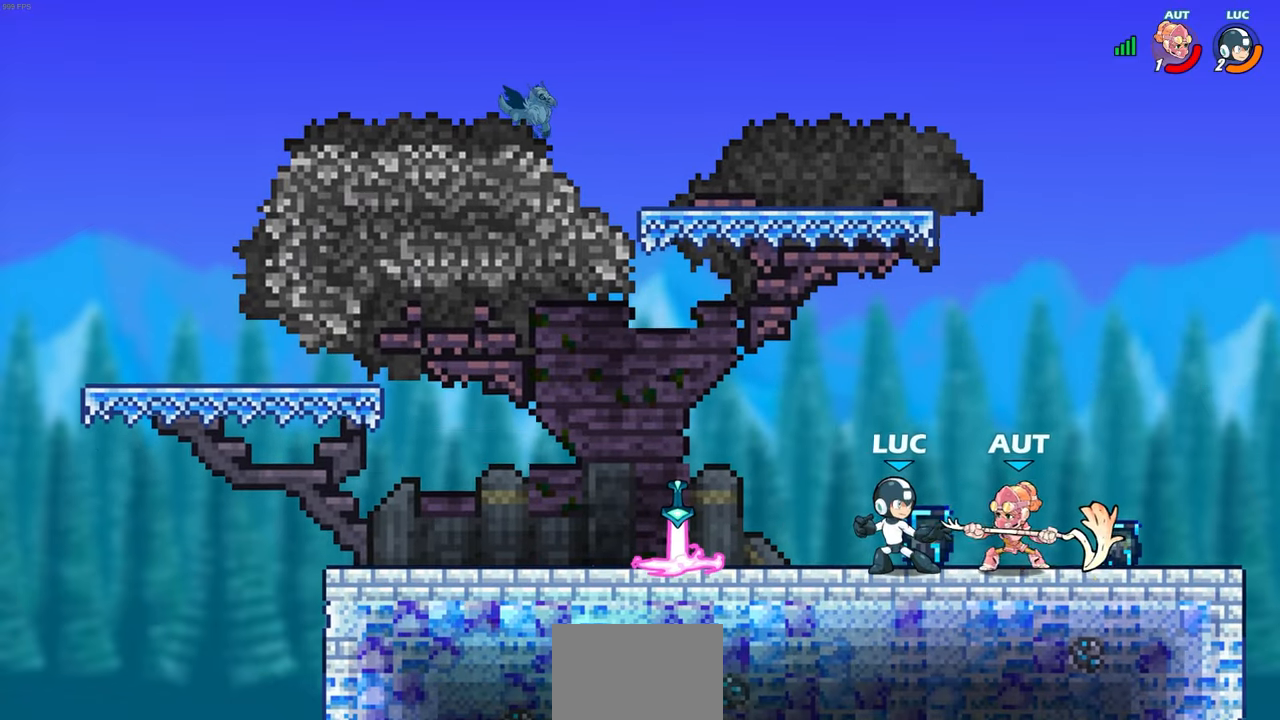
{"buttons": ["SQUARE"], "left_stick": "down-left", "right_stick": "center"}
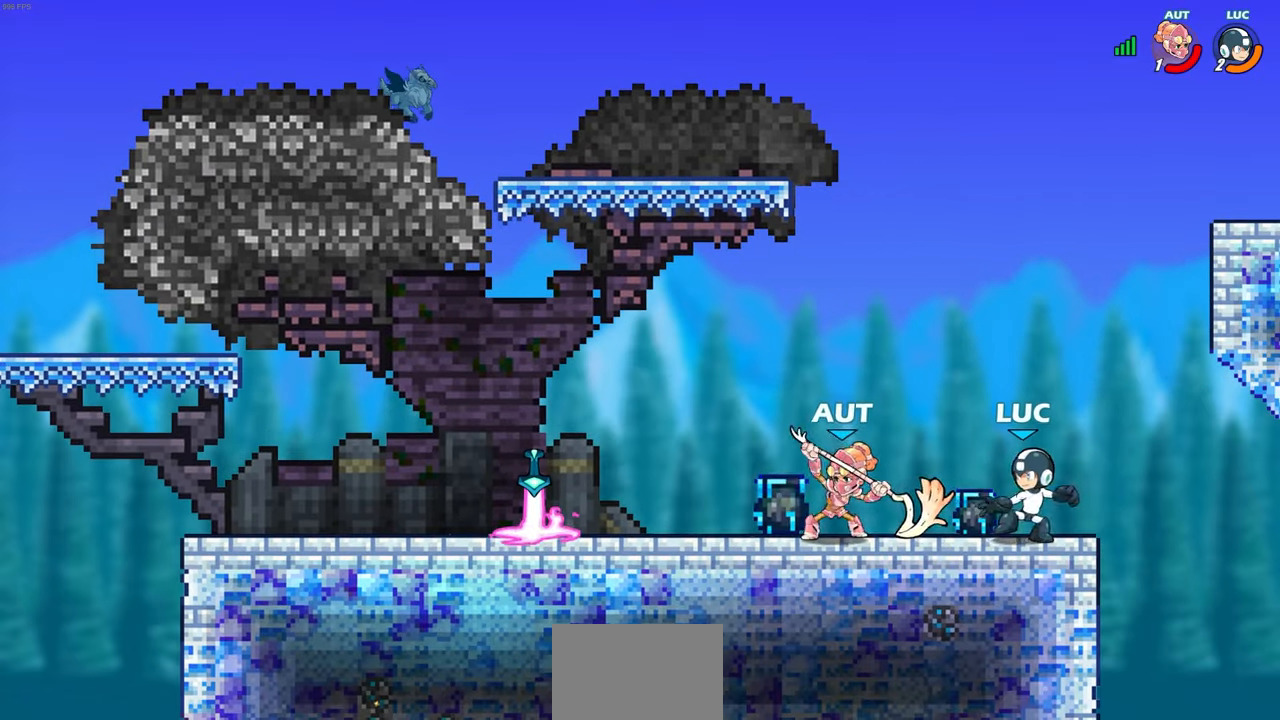
{"buttons": ["SQUARE"], "left_stick": "center", "right_stick": "center", "events": [[50, "SQUARE", "up"], [83, "left_stick", "center"], [217, "left_stick", "left"], [317, "CROSS", "down"], [383, "CROSS", "up"], [383, "left_stick", "center"], [500, "SQUARE", "down"]]}
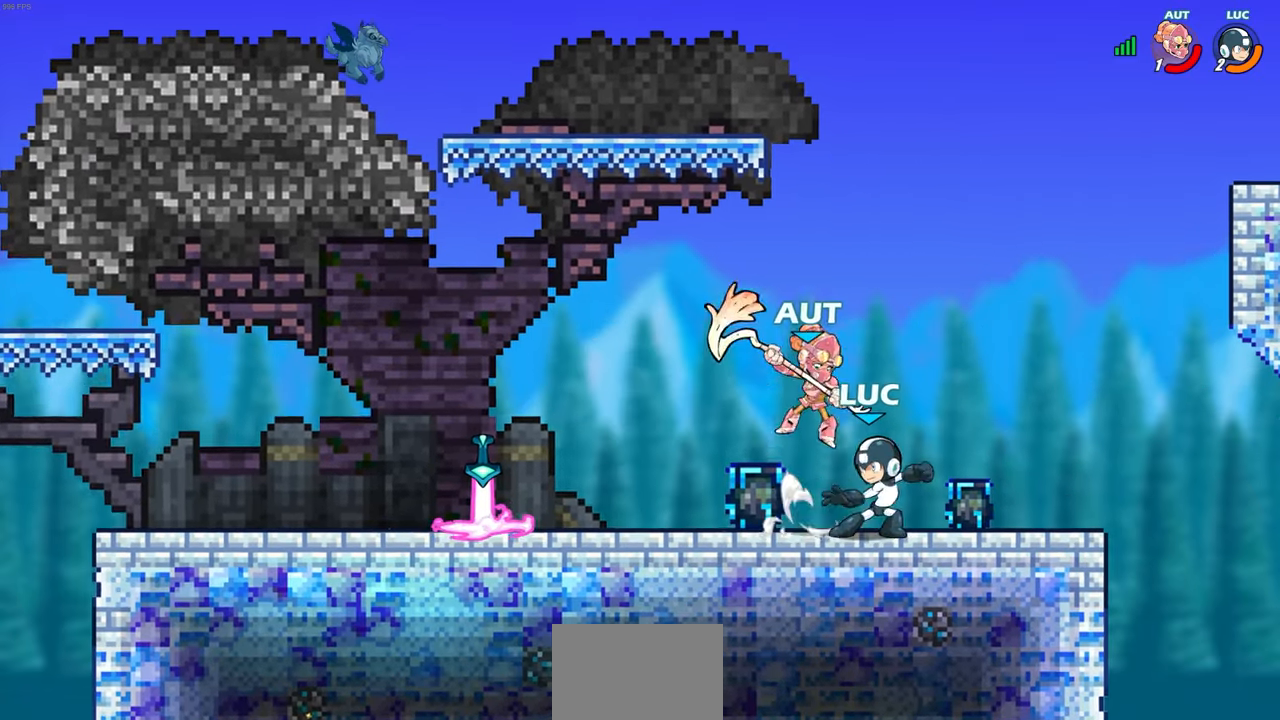
{"buttons": [], "left_stick": "center", "right_stick": "center", "events": [[83, "SQUARE", "up"]]}
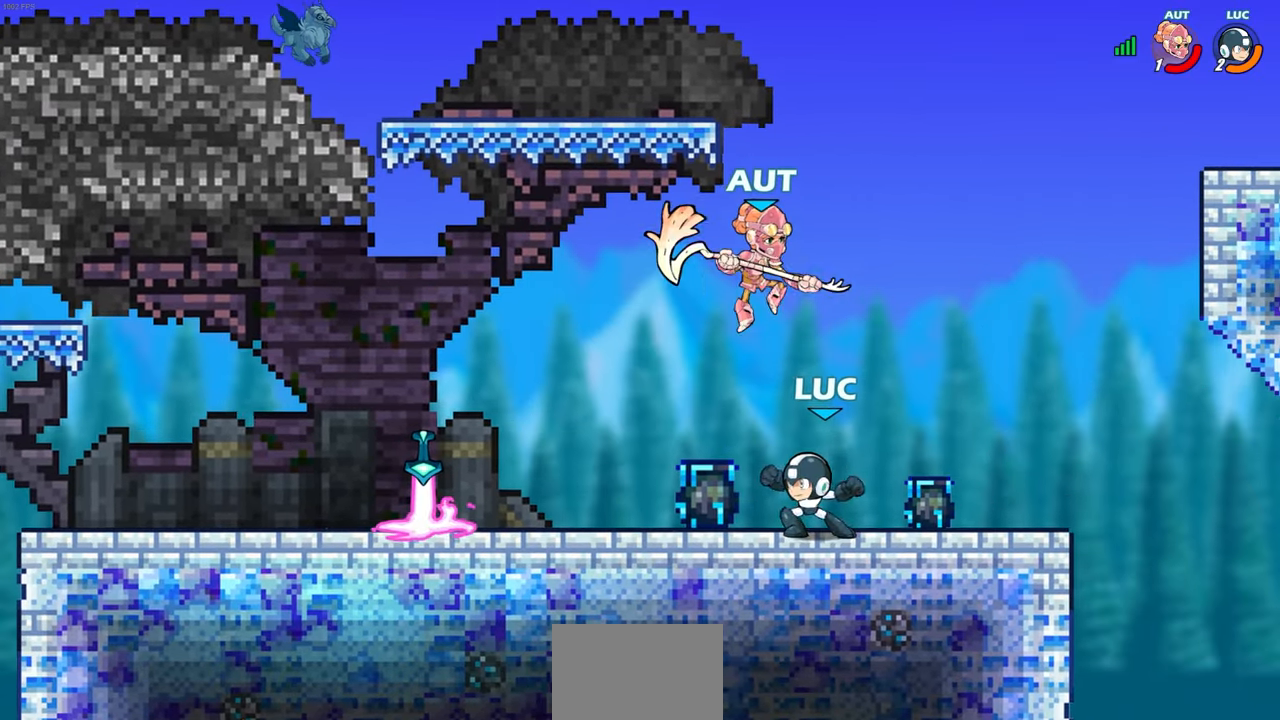
{"buttons": [], "left_stick": "left", "right_stick": "center", "events": [[33, "left_stick", "right"], [350, "left_stick", "left"]]}